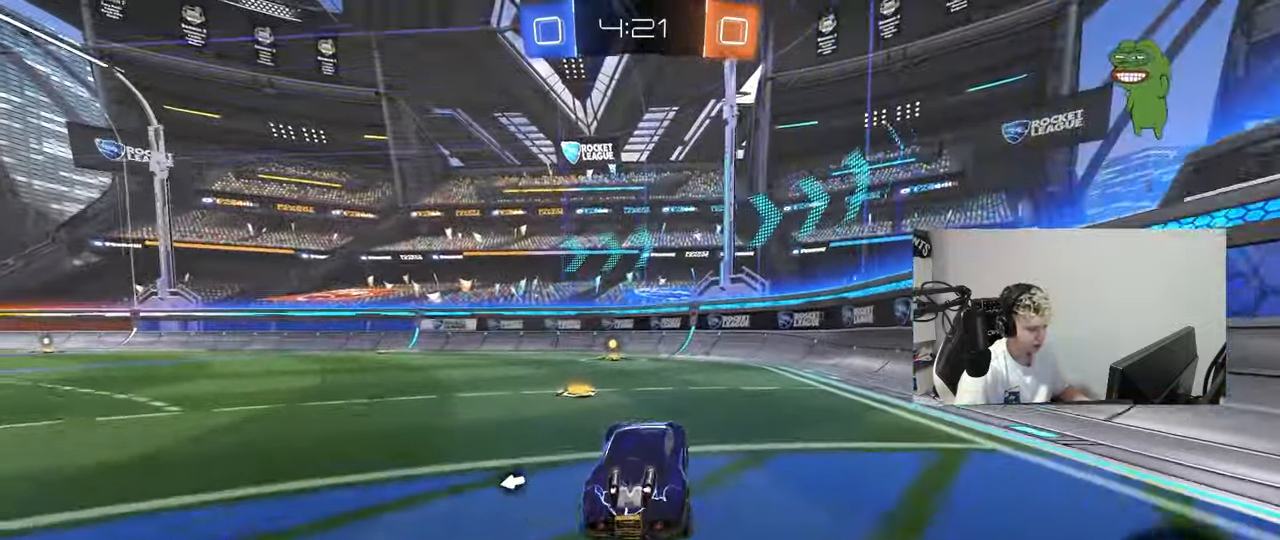
Gameplay with keyboard and mouse; each line is a JSON object with the keys and mouse buttons held at the frame after it. "events" lists presses ("down") and releases ("up") of "1", "2", "3", "4", "5", "a", "alt", "c", "caps_lock", "ctrl", "d", "e", "f", "g", "q", "r", "s", "shift", "space", "t", "tab", "v", "w", "x", "z", "mouse_left", "mouse_wheel" and "mouse_right" between this image and that frame as [ms after this image, input, new state], when the widget could be followed in between. "mouse_left", "mouse_wheel", "mouse_right" = the "left", "wheel", "right" buttons of the "mouse" list. No other keys are recorded. "wheel" means that the mouse wheel is clicked or scrolled. "mouse_move" is the direction in which the mouse moves at that frame (one of eight, or "still"), when it could be read.
{"keys": ["w"], "mouse": ["left"], "mouse_move": "still", "events": [[83, "space", "down"], [133, "a", "down"], [183, "a", "up"], [233, "space", "up"], [317, "d", "down"], [417, "d", "up"]]}
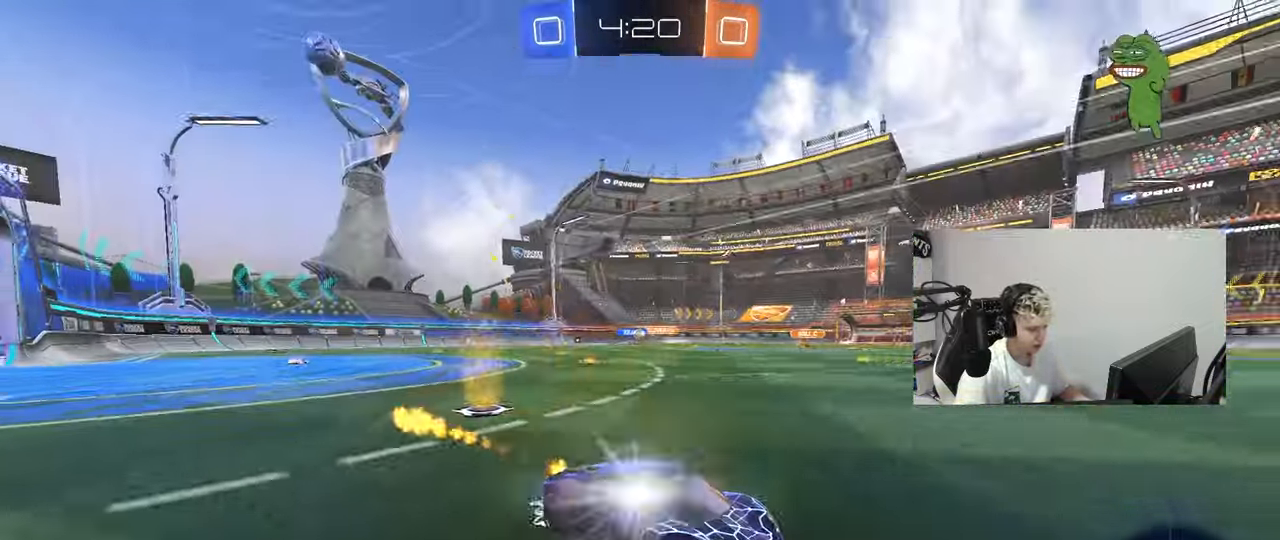
{"keys": ["a", "w"], "mouse": ["left"], "mouse_move": "still", "events": [[50, "a", "down"], [151, "shift", "down"], [284, "shift", "up"]]}
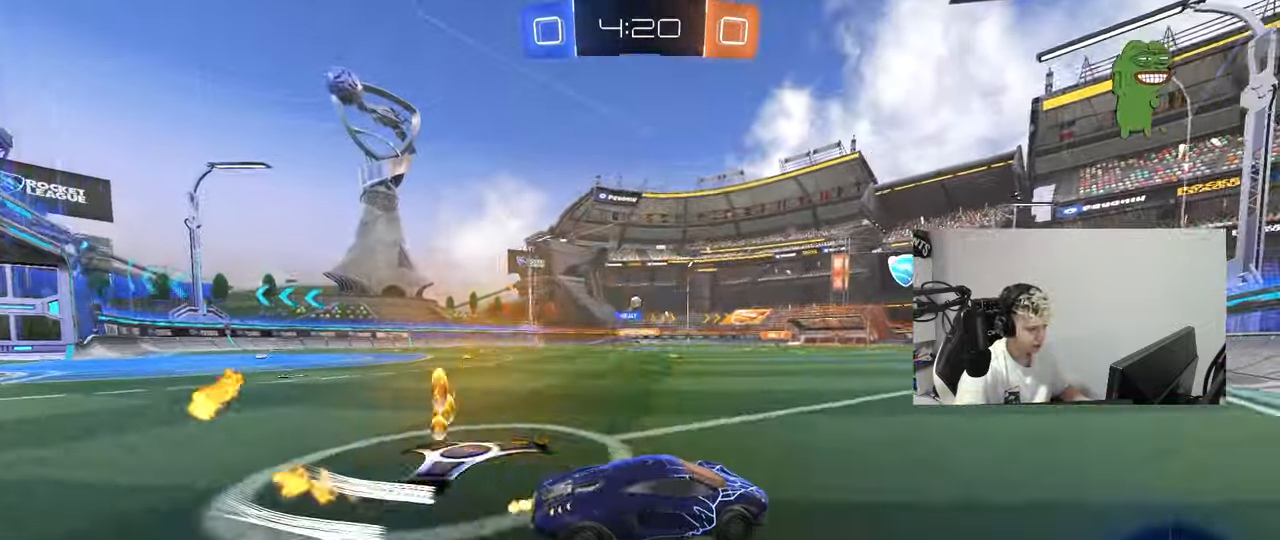
{"keys": ["d", "w"], "mouse": [], "mouse_move": "still", "events": [[17, "a", "up"], [67, "d", "down"], [117, "mouse_left", "up"], [167, "d", "up"], [200, "a", "down"], [350, "a", "up"], [434, "d", "down"]]}
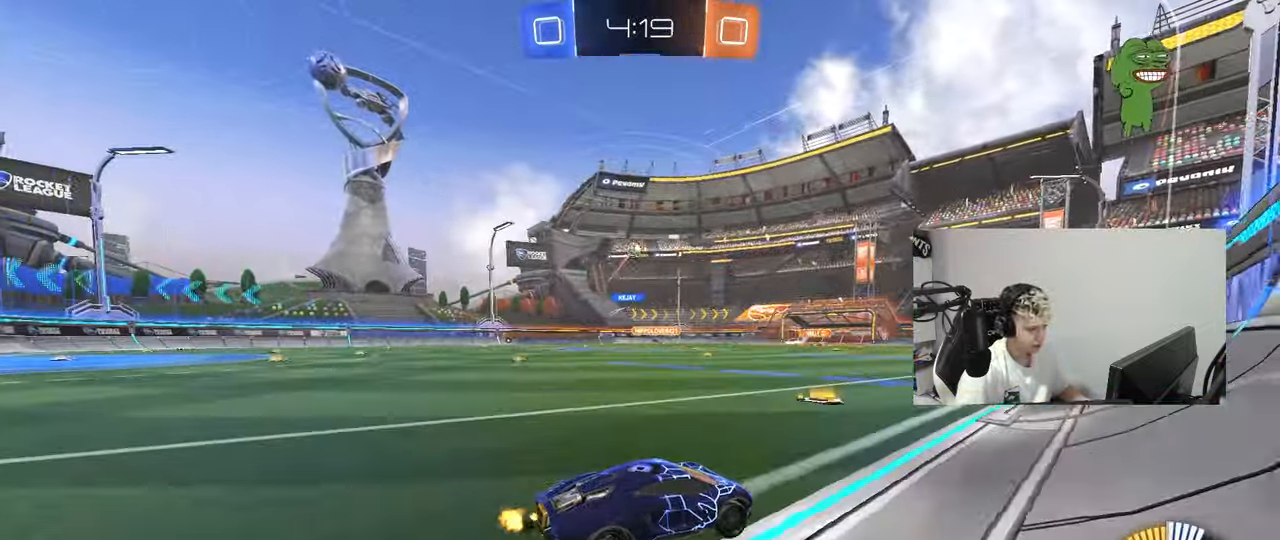
{"keys": [], "mouse": ["left"], "mouse_move": "still", "events": [[234, "w", "up"], [317, "d", "up"], [317, "s", "down"], [467, "s", "up"], [501, "mouse_left", "down"]]}
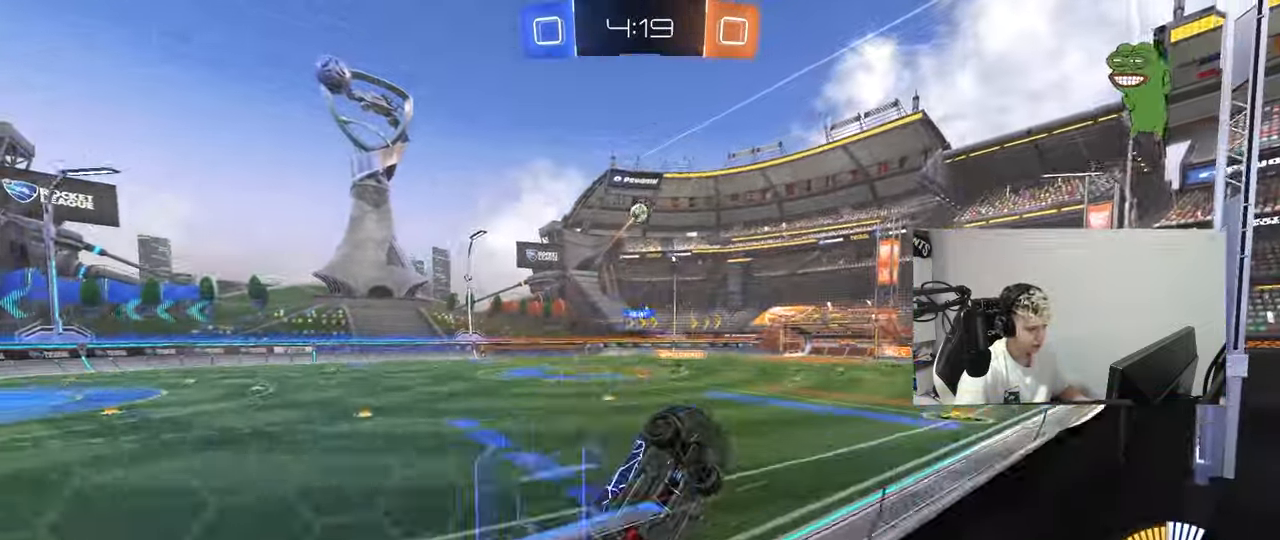
{"keys": ["w"], "mouse": [], "mouse_move": "still", "events": [[100, "a", "down"], [100, "w", "down"], [200, "a", "up"], [334, "mouse_left", "up"]]}
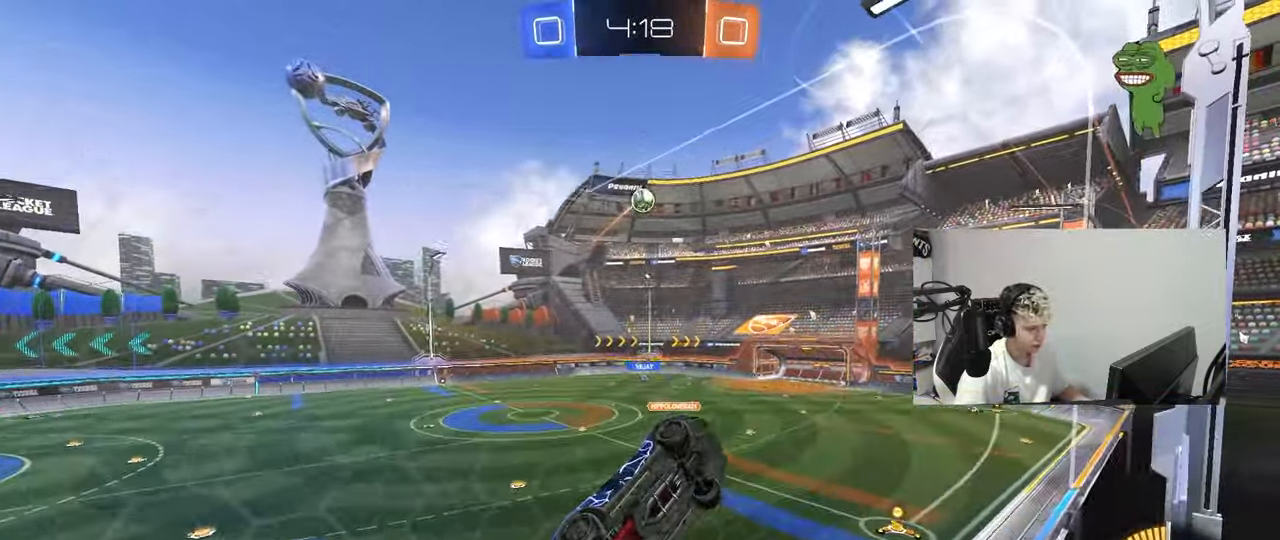
{"keys": ["w"], "mouse": [], "mouse_move": "still", "events": [[17, "a", "down"], [117, "a", "up"], [300, "a", "down"], [400, "a", "up"]]}
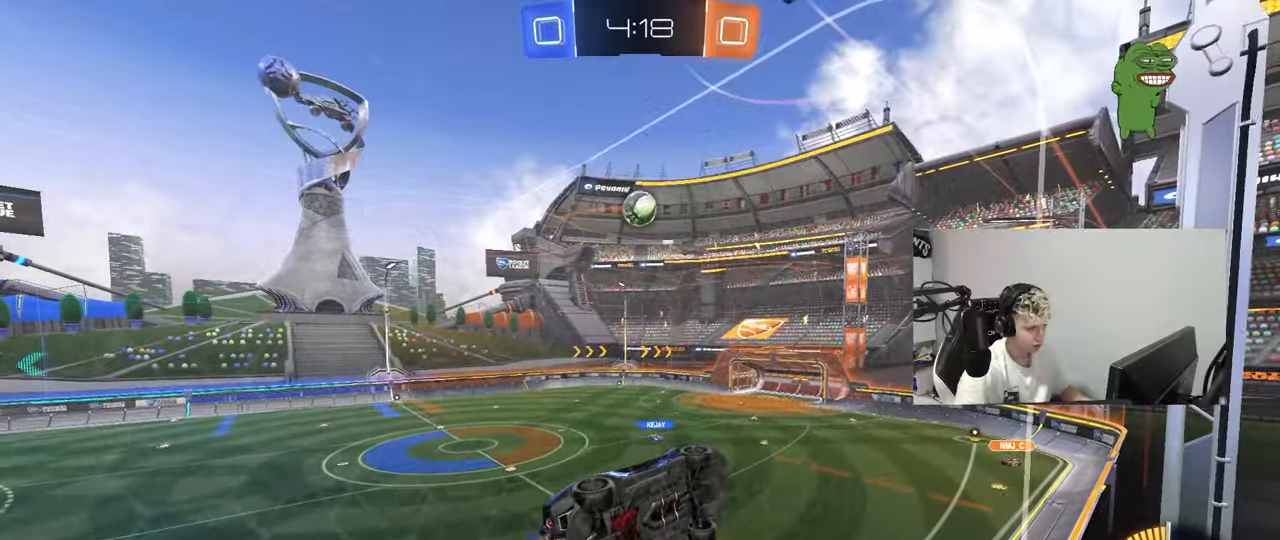
{"keys": [], "mouse": ["left"], "mouse_move": "still", "events": [[134, "d", "down"], [184, "d", "up"], [234, "w", "up"], [267, "a", "down"], [317, "s", "down"], [367, "a", "up"], [417, "s", "up"], [467, "mouse_left", "down"]]}
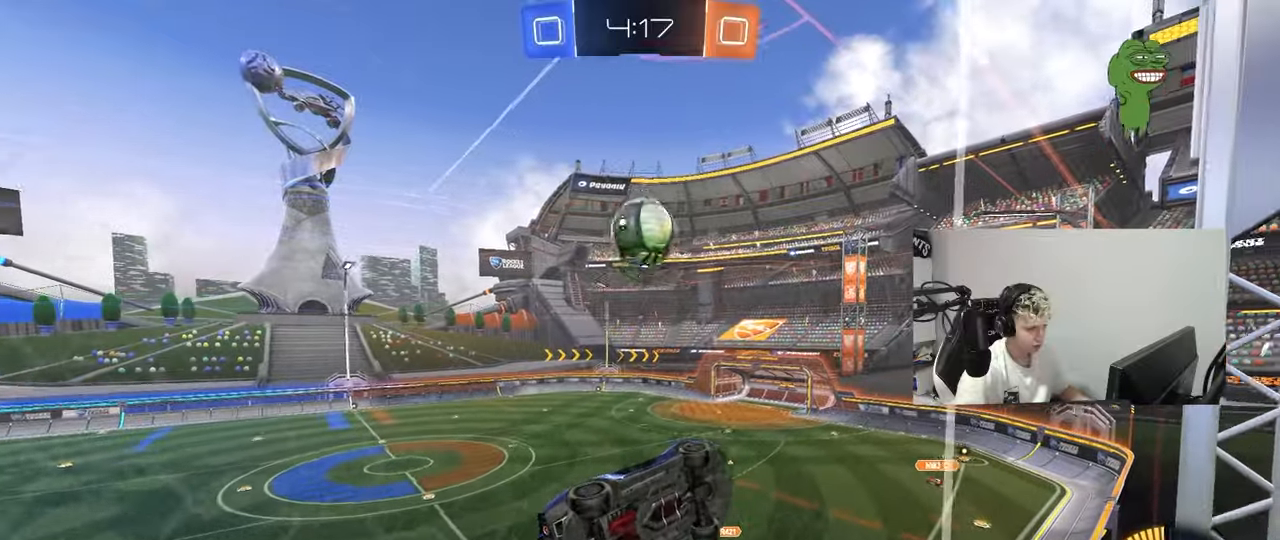
{"keys": ["d", "s", "w"], "mouse": [], "mouse_move": "still", "events": [[100, "a", "down"], [100, "w", "down"], [150, "mouse_left", "up"], [384, "s", "down"], [467, "a", "up"], [467, "d", "down"]]}
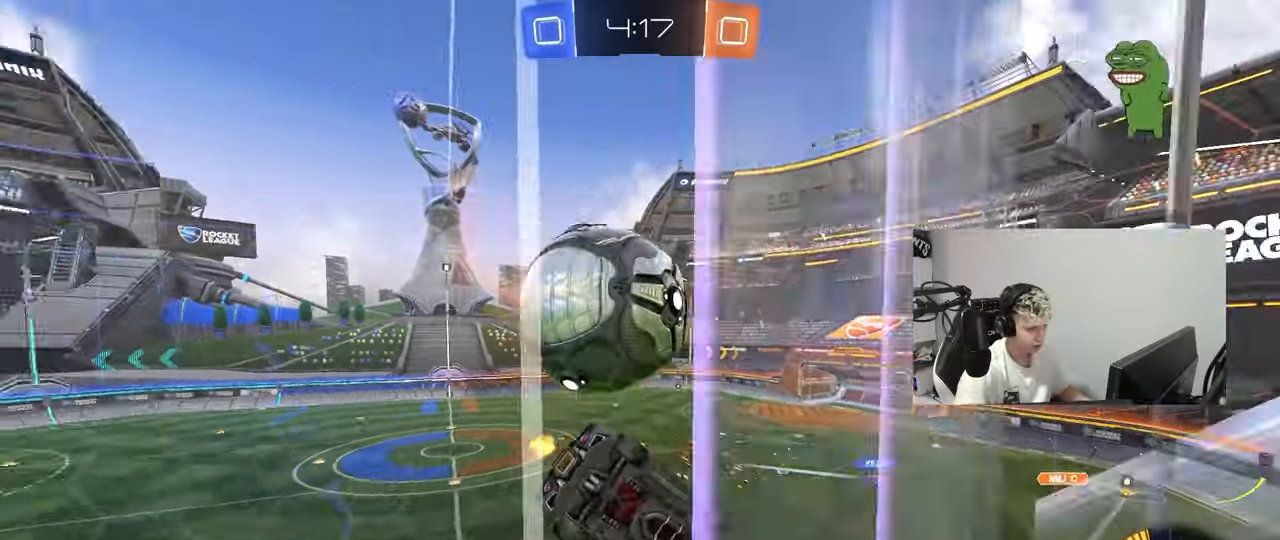
{"keys": ["d", "shift"], "mouse": ["left"], "mouse_move": "still", "events": [[17, "s", "up"], [17, "w", "up"], [67, "s", "down"], [167, "mouse_right", "down"], [401, "mouse_left", "down"], [451, "s", "up"], [451, "shift", "down"], [484, "mouse_right", "up"]]}
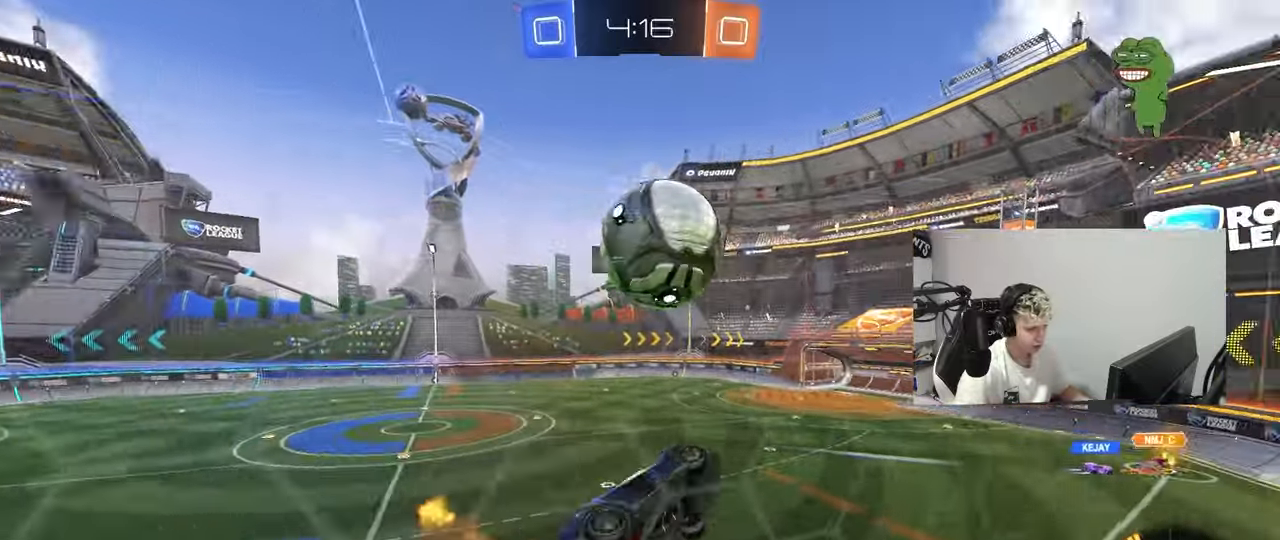
{"keys": ["a", "w"], "mouse": [], "mouse_move": "still", "events": [[183, "a", "down"], [183, "d", "up"], [183, "w", "down"], [217, "shift", "up"], [267, "mouse_left", "up"], [367, "a", "up"], [367, "w", "up"], [450, "a", "down"], [500, "w", "down"]]}
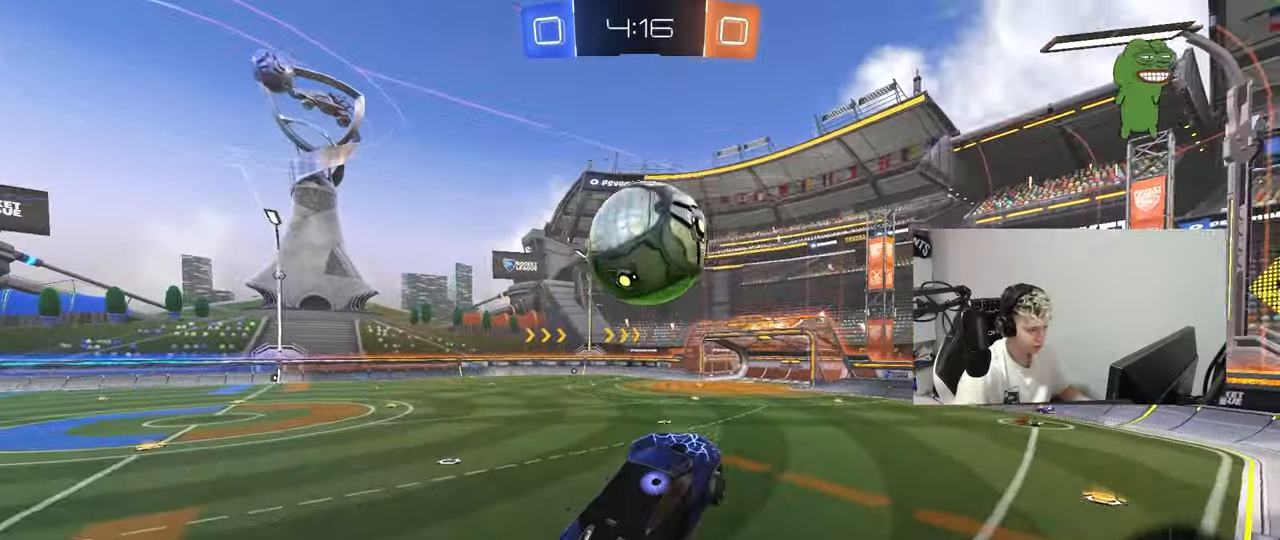
{"keys": ["w"], "mouse": ["left"], "mouse_move": "still", "events": [[100, "w", "up"], [151, "a", "up"], [151, "mouse_left", "down"], [334, "w", "down"], [384, "mouse_left", "up"], [484, "mouse_left", "down"]]}
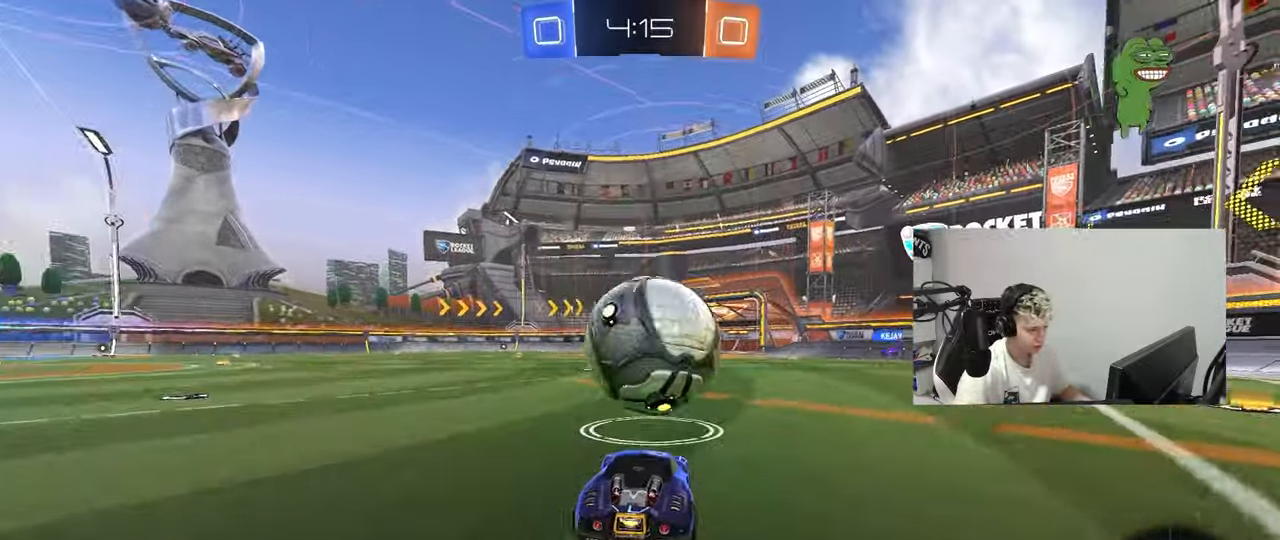
{"keys": ["a", "shift", "w"], "mouse": ["left"], "mouse_move": "down-left", "events": [[17, "d", "down"], [17, "mouse_right", "down"], [17, "w", "up"], [67, "d", "up"], [67, "s", "down"], [117, "d", "down"], [167, "mouse_right", "up"], [167, "s", "up"], [200, "d", "up"], [200, "mouse_right", "down"], [250, "mouse_left", "up"], [300, "s", "down"], [350, "d", "down"], [350, "mouse_left", "down"], [350, "s", "up"], [384, "d", "up"], [384, "mouse_right", "up"], [434, "a", "down"], [434, "shift", "down"], [467, "w", "down"]]}
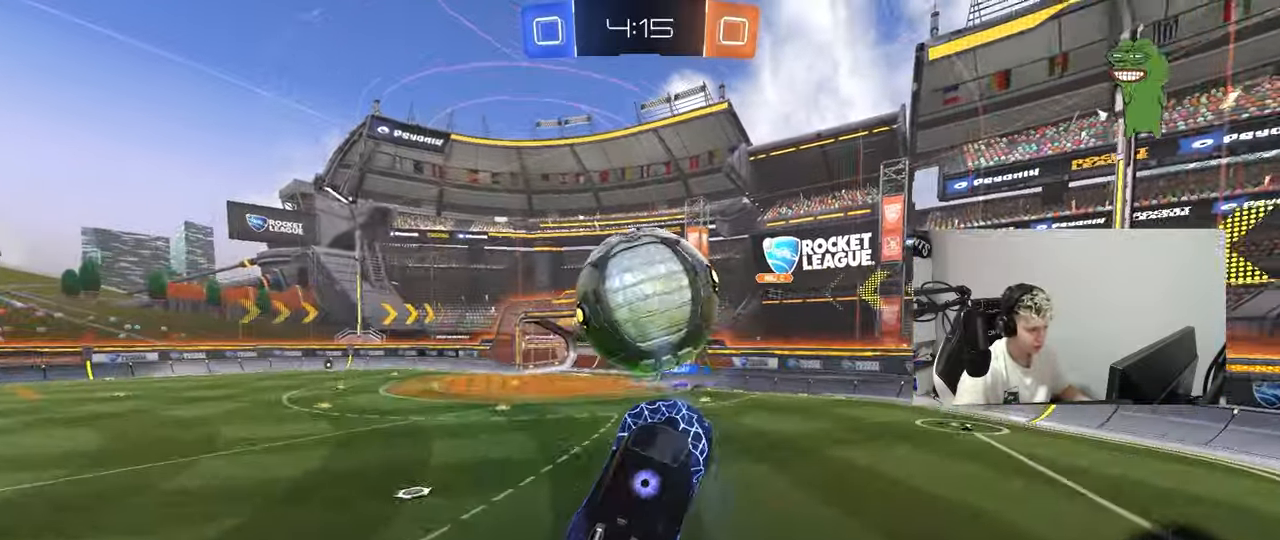
{"keys": ["a", "s", "shift"], "mouse": ["left"], "mouse_move": "down", "events": [[17, "shift", "up"], [117, "mouse_left", "up"], [201, "w", "up"], [301, "s", "down"], [434, "mouse_left", "down"], [434, "s", "up"], [434, "shift", "down"], [484, "s", "down"]]}
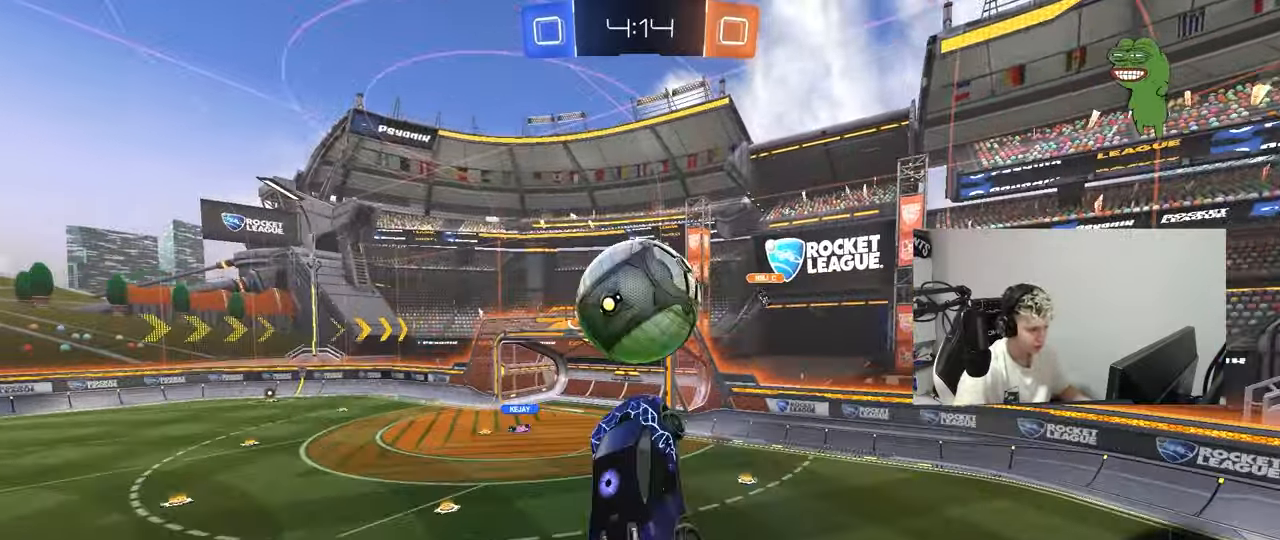
{"keys": ["d"], "mouse": ["left"], "mouse_move": "still", "events": [[183, "s", "up"], [367, "mouse_left", "up"], [417, "shift", "up"], [450, "s", "down"], [500, "a", "up"], [500, "d", "down"], [500, "mouse_left", "down"], [500, "s", "up"]]}
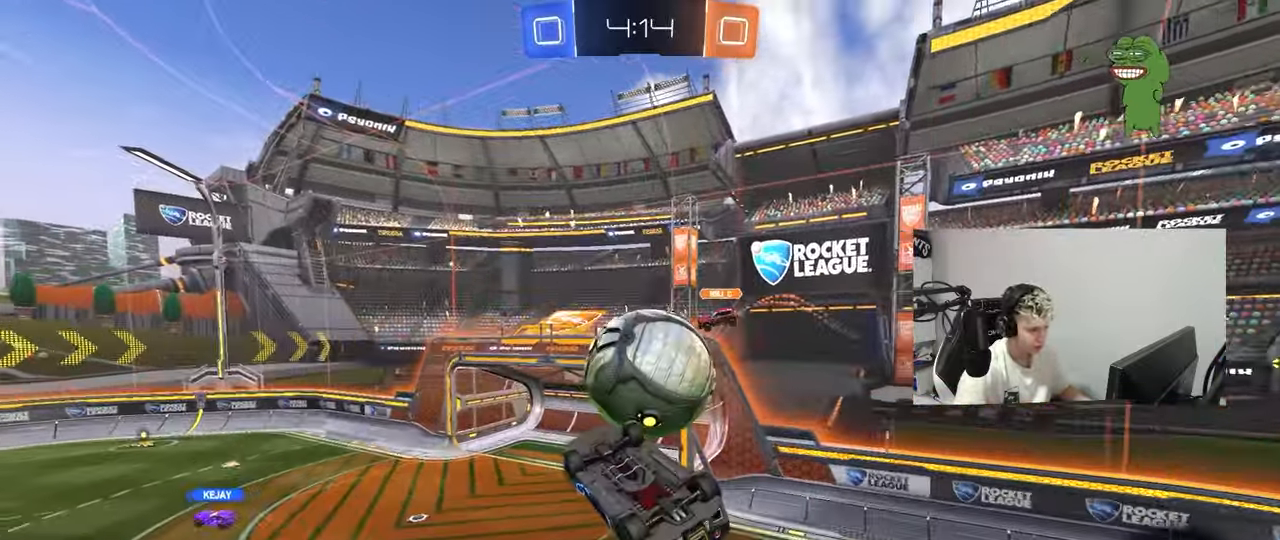
{"keys": ["a", "shift", "w"], "mouse": [], "mouse_move": "still", "events": [[50, "d", "up"], [50, "s", "down"], [100, "a", "down"], [100, "mouse_left", "up"], [201, "s", "up"], [234, "a", "up"], [334, "d", "down"], [384, "a", "down"], [384, "w", "down"], [434, "d", "up"], [434, "shift", "down"]]}
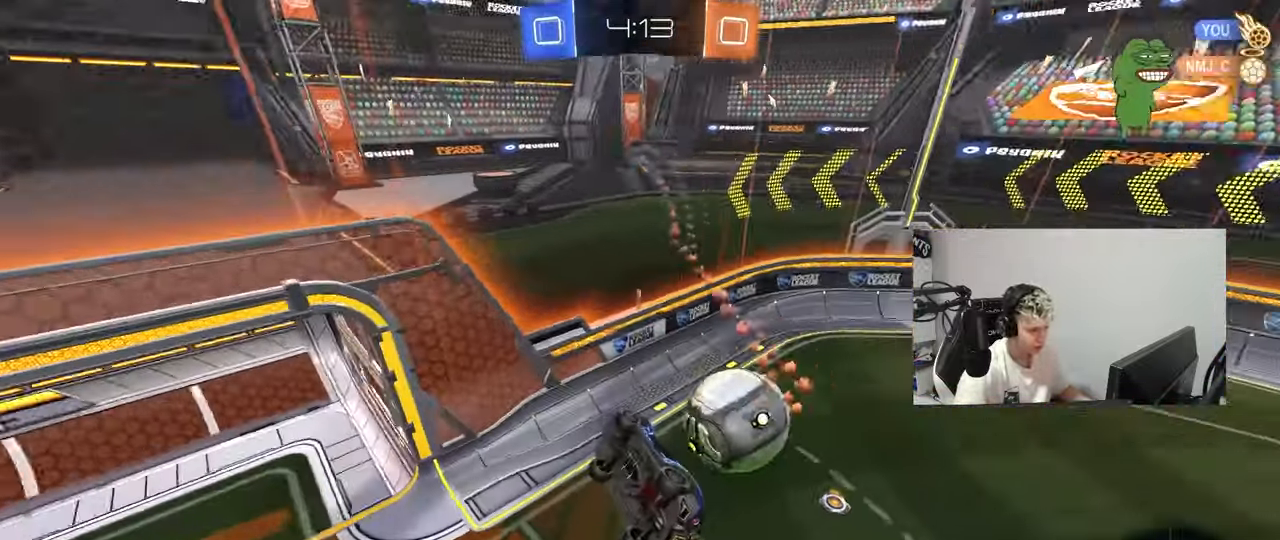
{"keys": ["a", "s", "space"], "mouse": [], "mouse_move": "still", "events": [[17, "w", "up"], [200, "mouse_left", "down"], [300, "space", "down"], [384, "mouse_left", "up"], [484, "s", "down"], [484, "shift", "up"]]}
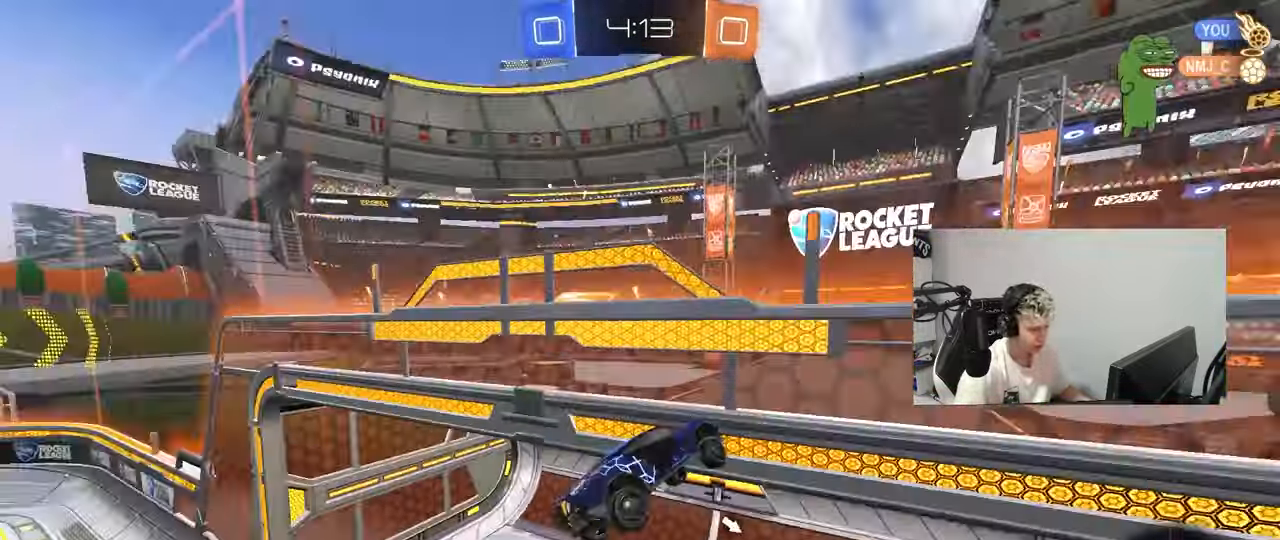
{"keys": ["d", "shift"], "mouse": [], "mouse_move": "still", "events": [[34, "space", "up"], [318, "space", "down"], [418, "a", "up"], [418, "d", "down"], [418, "s", "up"], [468, "shift", "down"], [468, "space", "up"]]}
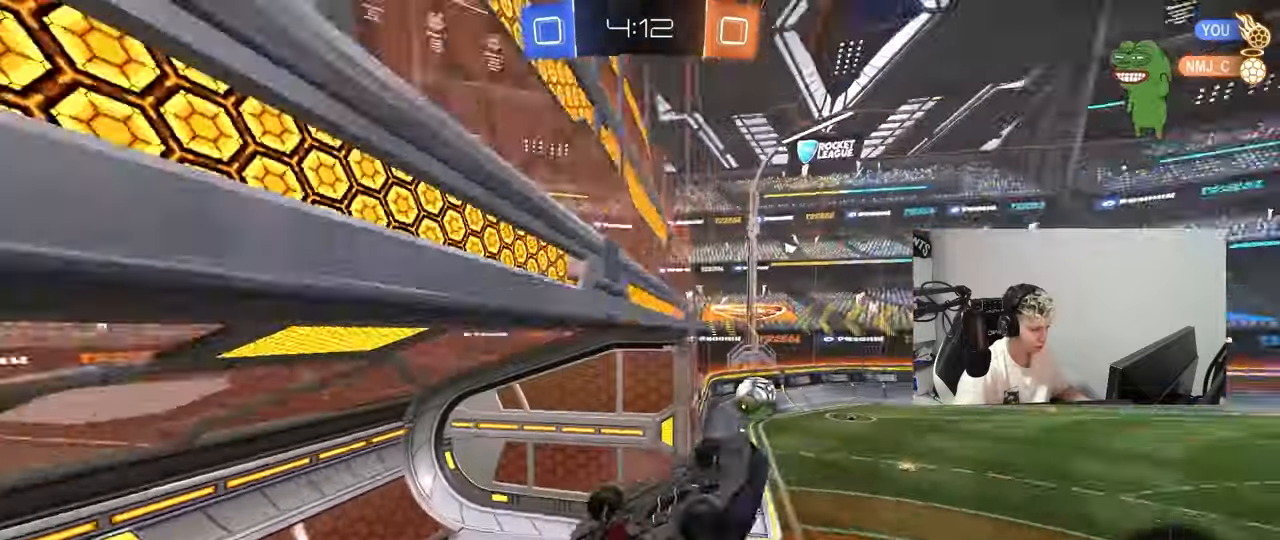
{"keys": ["d", "space"], "mouse": [], "mouse_move": "still", "events": [[50, "w", "down"], [384, "shift", "up"], [384, "w", "up"], [467, "space", "down"]]}
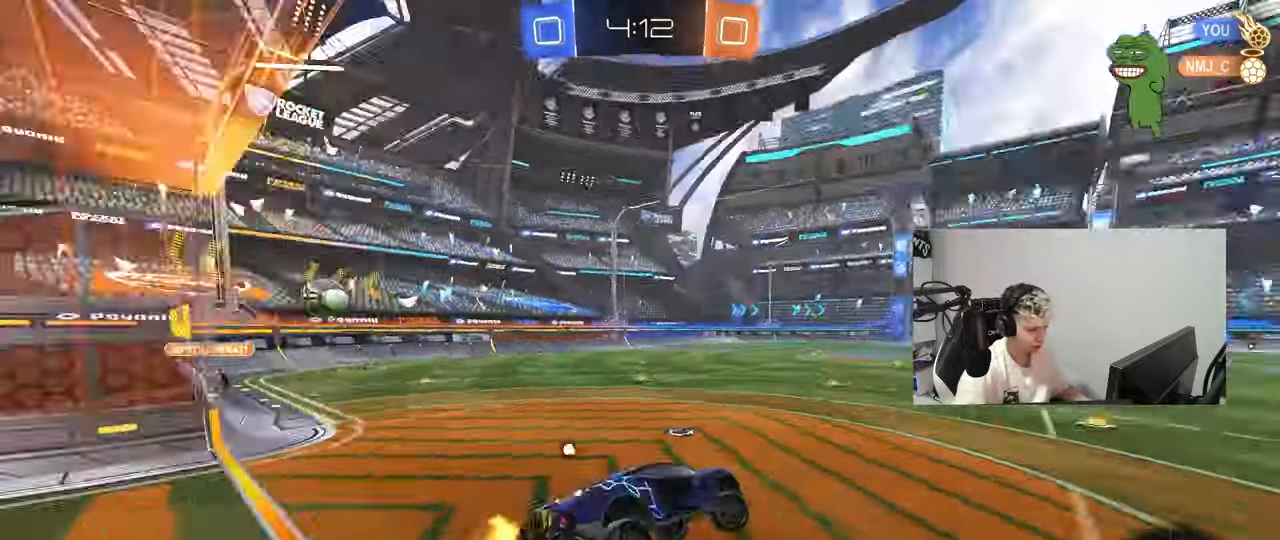
{"keys": ["a", "w"], "mouse": [], "mouse_move": "still", "events": [[167, "w", "down"], [200, "d", "up"], [200, "space", "up"], [300, "a", "down"]]}
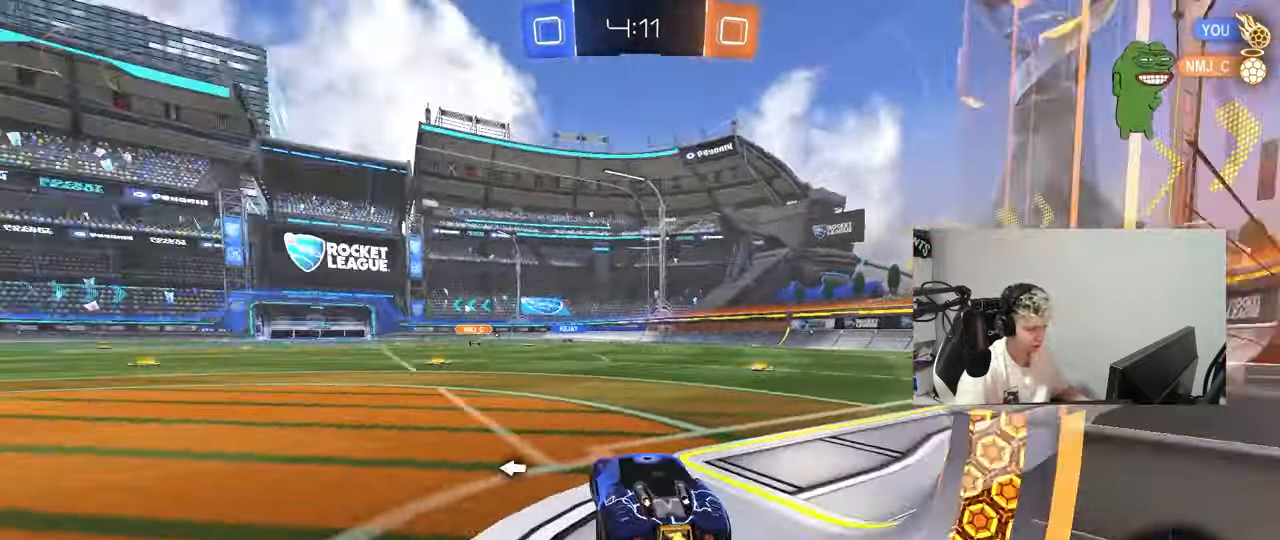
{"keys": ["w"], "mouse": ["left"], "mouse_move": "left", "events": [[50, "a", "up"], [283, "a", "down"], [283, "mouse_left", "down"], [333, "a", "up"], [383, "d", "down"], [483, "d", "up"], [483, "mouse_right", "down"], [500, "mouse_right", "up"]]}
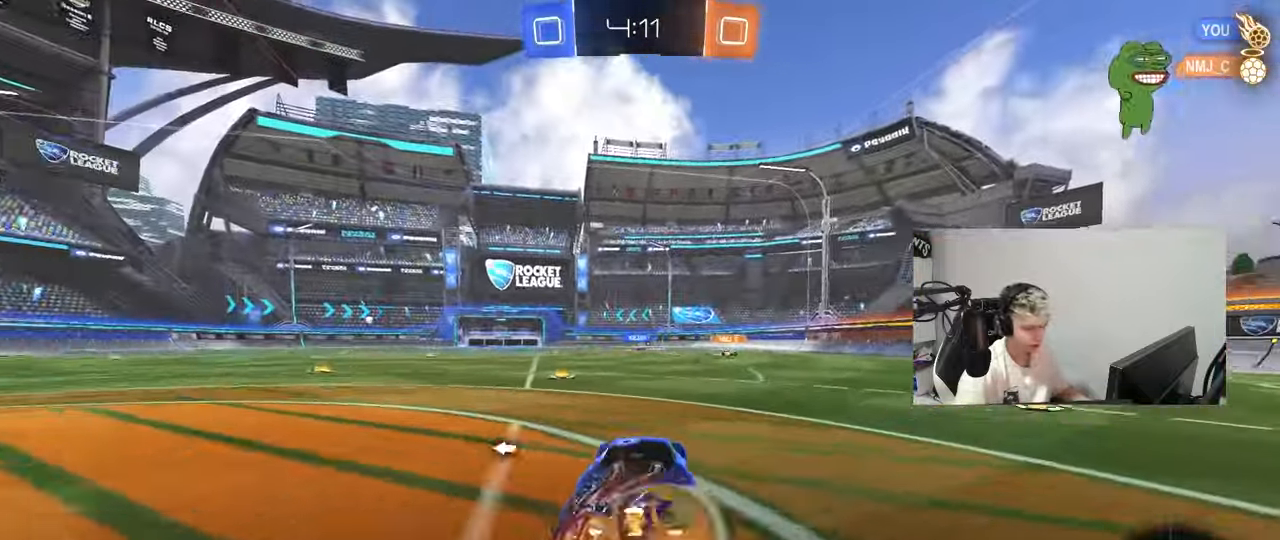
{"keys": ["a", "shift"], "mouse": ["left"], "mouse_move": "still", "events": [[17, "a", "down"], [17, "shift", "down"], [67, "mouse_right", "down"], [117, "s", "down"], [117, "w", "up"], [200, "mouse_right", "up"], [501, "s", "up"]]}
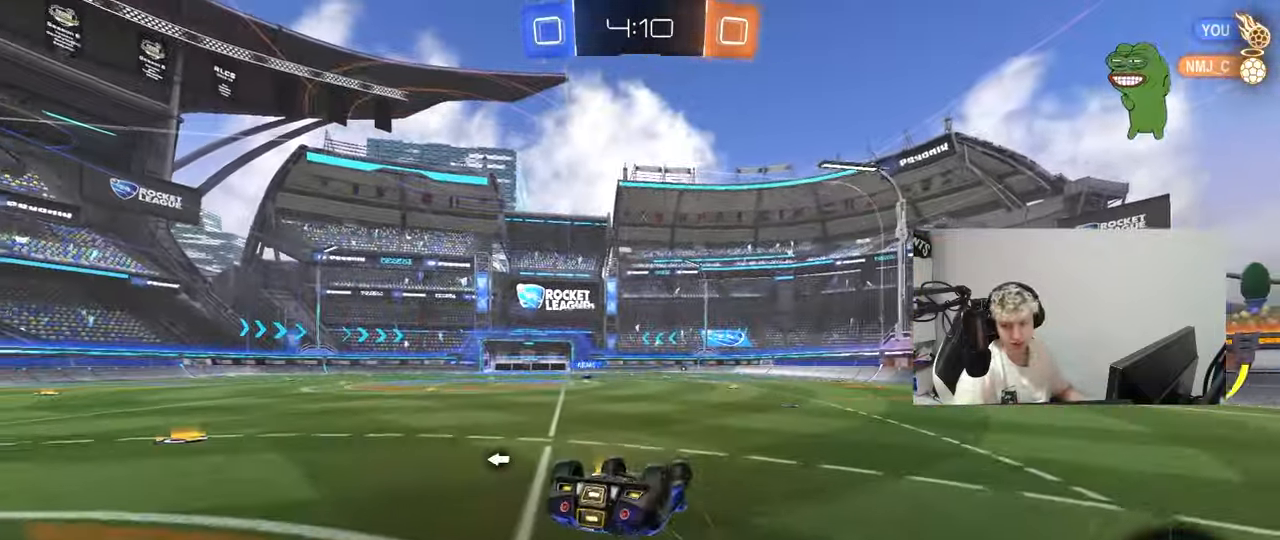
{"keys": [], "mouse": ["left"], "mouse_move": "still", "events": [[83, "s", "down"], [83, "space", "down"], [233, "space", "up"], [417, "s", "up"], [417, "shift", "up"], [450, "a", "up"]]}
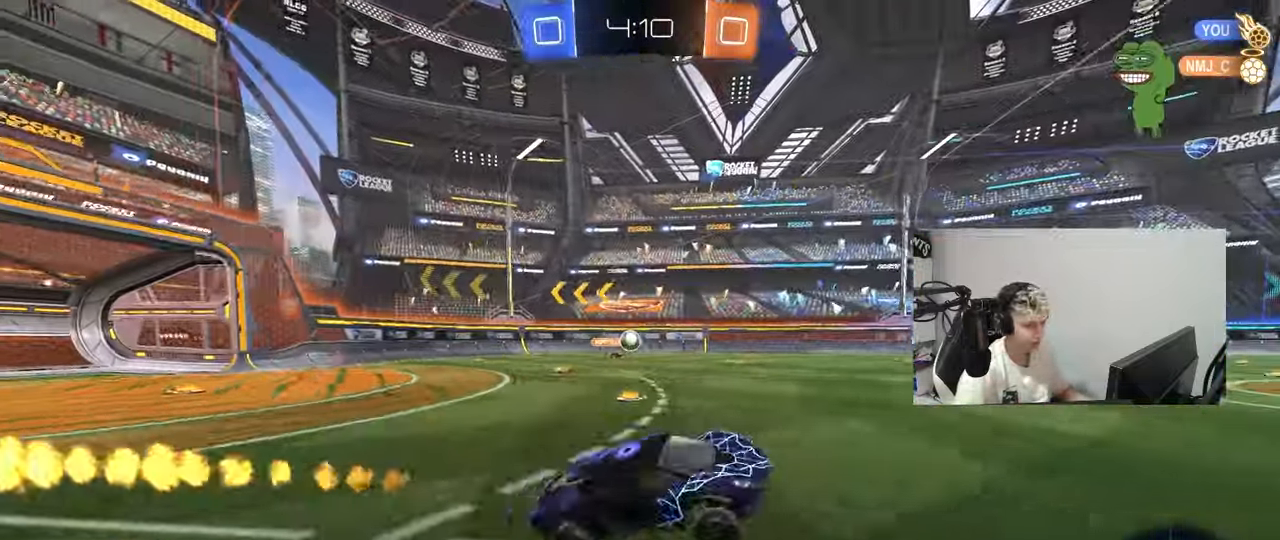
{"keys": ["w"], "mouse": [], "mouse_move": "still", "events": [[100, "mouse_left", "up"], [100, "space", "down"], [234, "w", "down"], [284, "space", "up"]]}
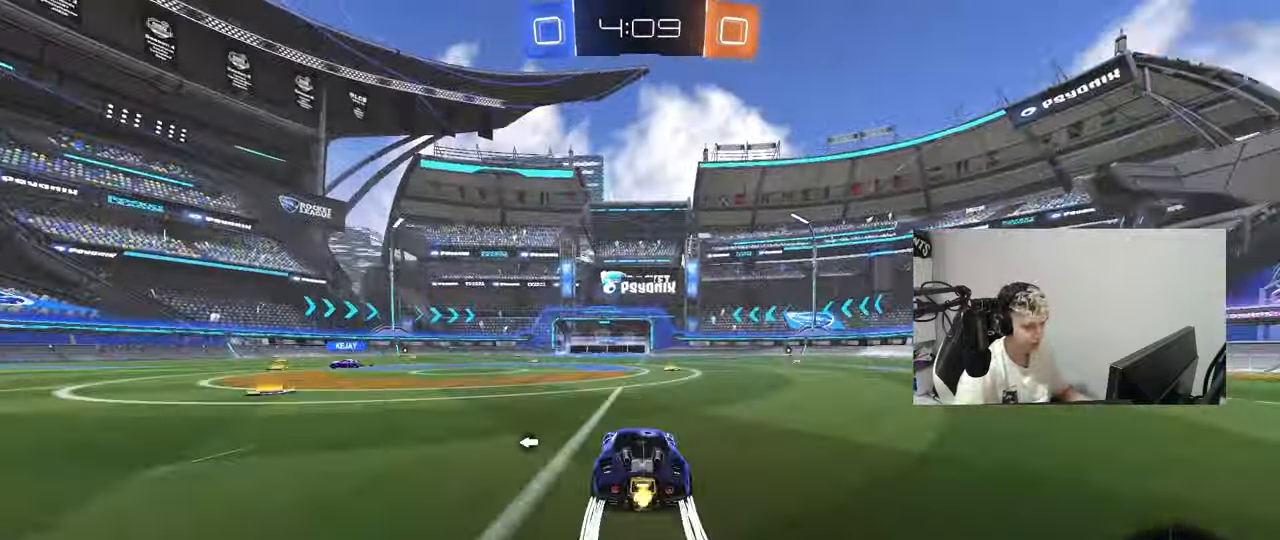
{"keys": ["d", "s", "shift"], "mouse": ["right"], "mouse_move": "still", "events": [[217, "mouse_right", "down"], [300, "d", "down"], [300, "mouse_right", "up"], [350, "mouse_right", "down"], [350, "shift", "down"], [400, "s", "down"], [400, "w", "up"]]}
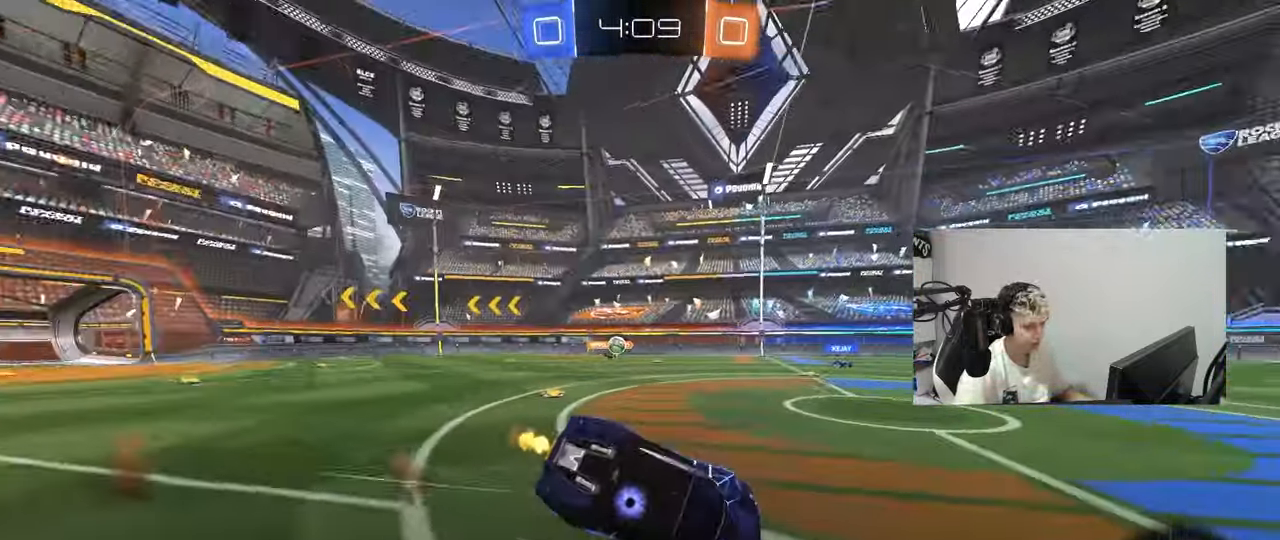
{"keys": ["d", "s", "shift"], "mouse": [], "mouse_move": "still", "events": [[84, "mouse_right", "up"], [267, "s", "up"], [317, "space", "down"], [417, "s", "down"], [467, "space", "up"]]}
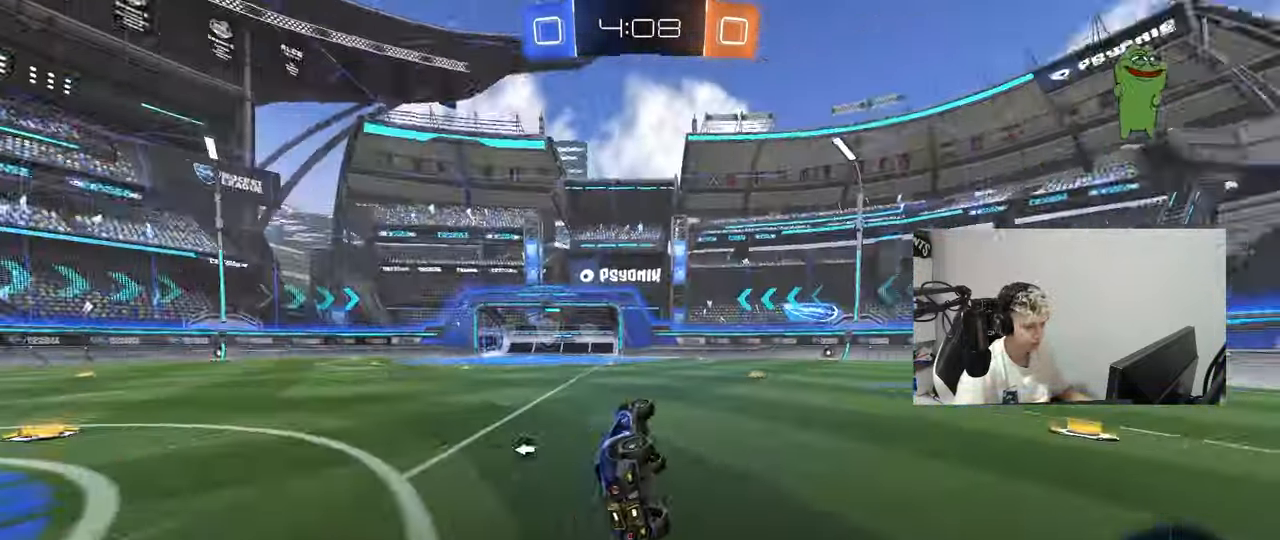
{"keys": ["a", "space", "w"], "mouse": [], "mouse_move": "still", "events": [[100, "s", "up"], [150, "d", "up"], [150, "shift", "up"], [333, "w", "down"], [383, "space", "down"], [433, "a", "down"]]}
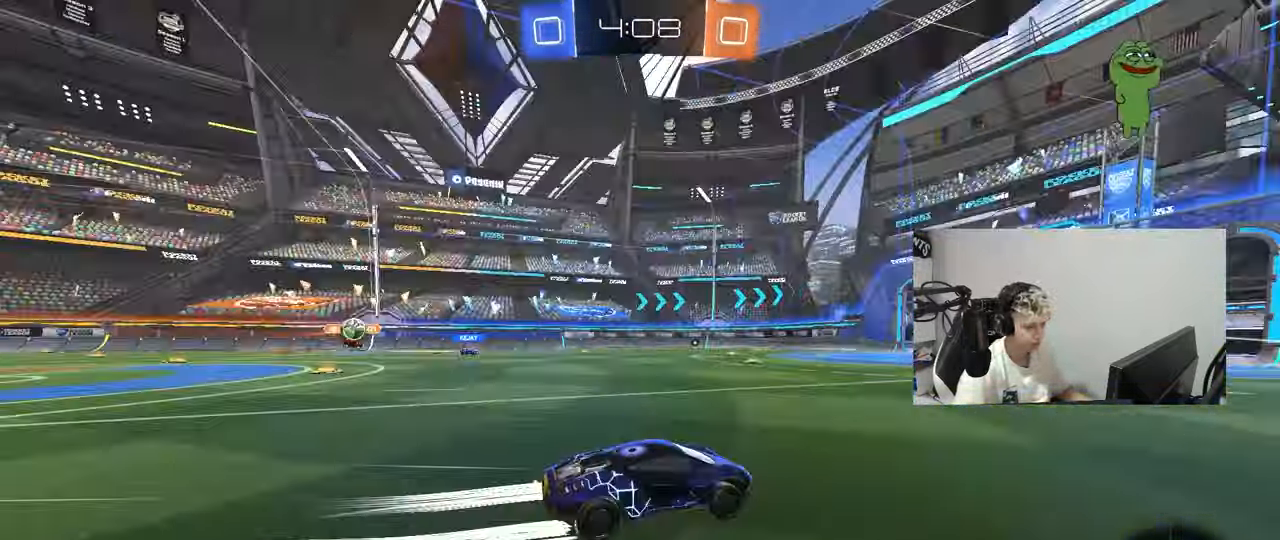
{"keys": [], "mouse": [], "mouse_move": "still", "events": [[67, "space", "up"], [117, "a", "up"], [300, "a", "down"], [401, "a", "up"], [401, "w", "up"]]}
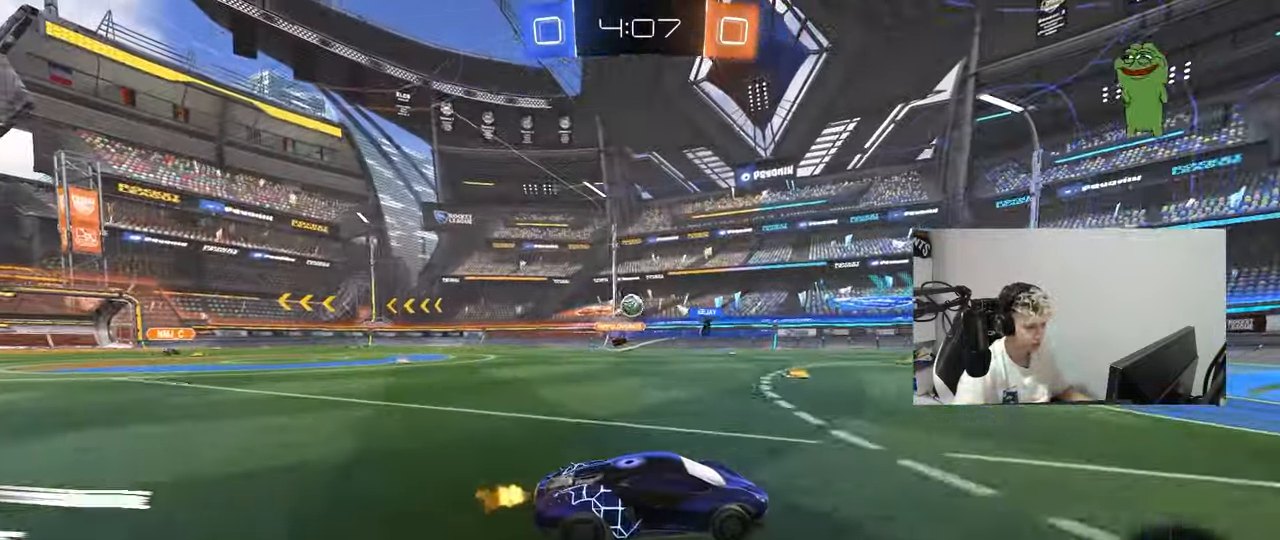
{"keys": ["a"], "mouse": [], "mouse_move": "still", "events": [[33, "s", "down"], [133, "d", "down"], [133, "s", "up"], [266, "d", "up"], [366, "a", "down"]]}
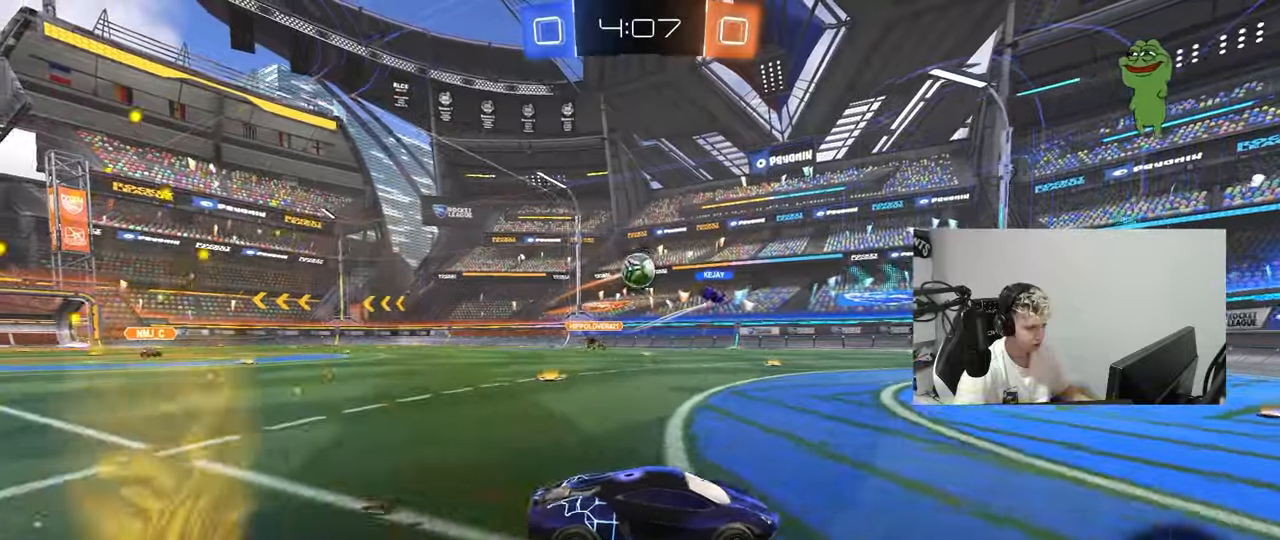
{"keys": ["w"], "mouse": [], "mouse_move": "down-left", "events": [[100, "a", "up"], [183, "d", "down"], [233, "w", "down"], [283, "mouse_left", "down"], [333, "d", "up"], [467, "mouse_left", "up"]]}
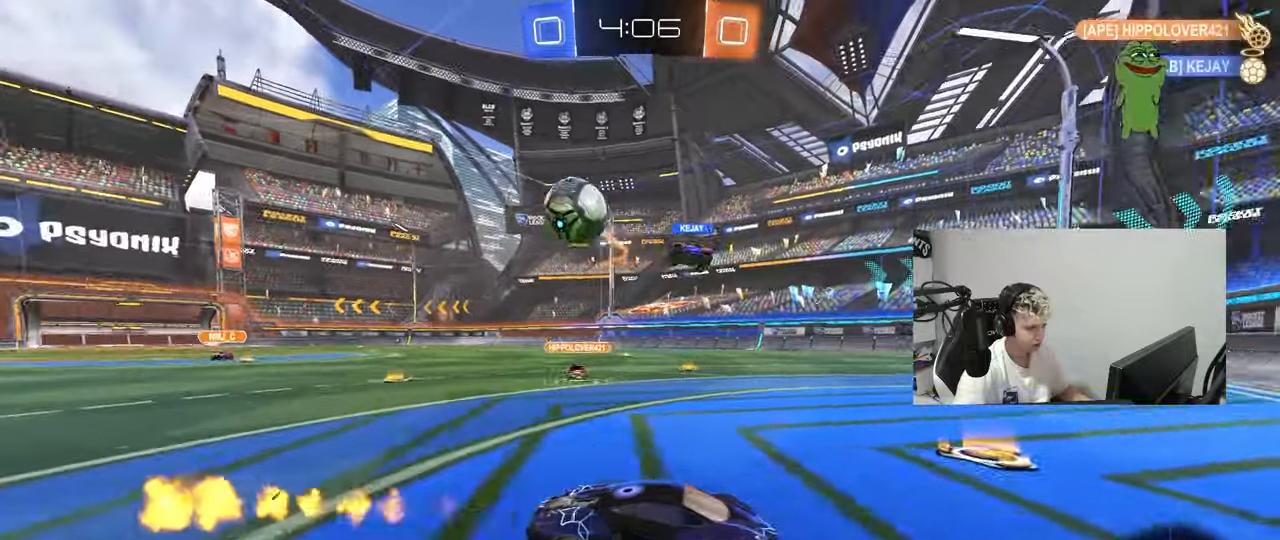
{"keys": ["a", "w"], "mouse": [], "mouse_move": "still", "events": [[17, "w", "up"], [67, "w", "down"], [117, "a", "down"]]}